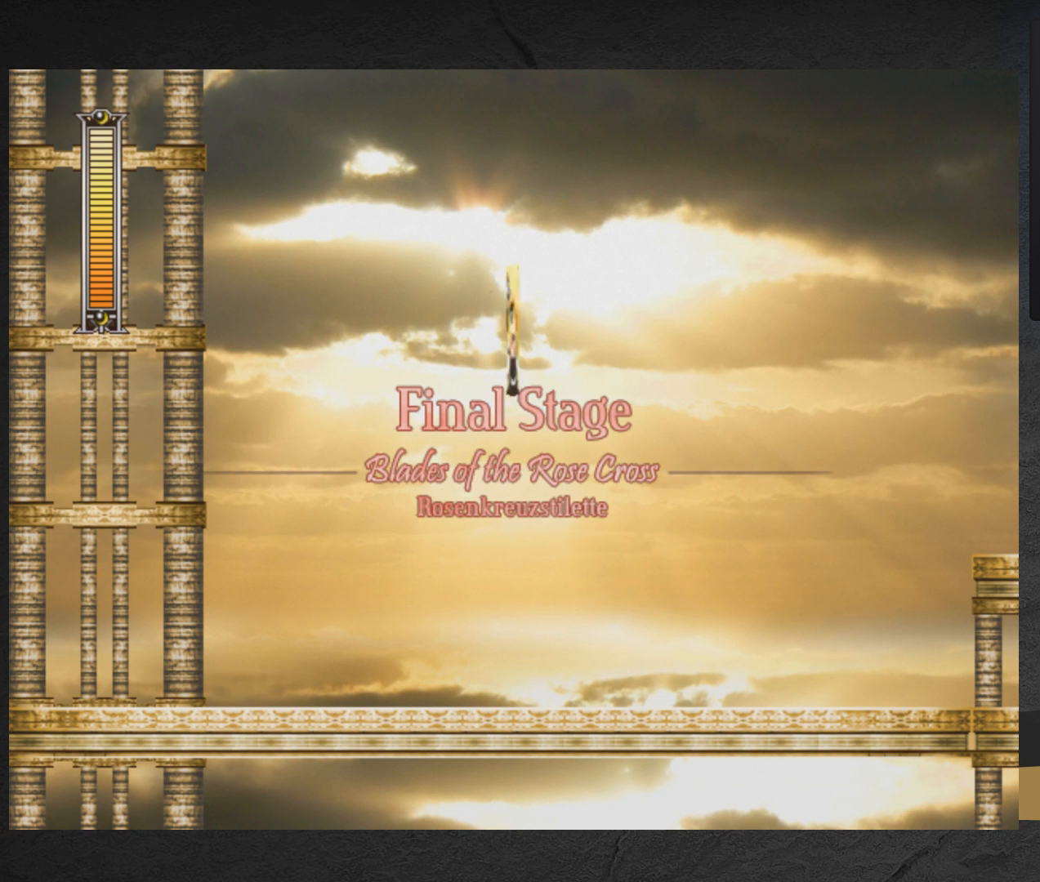
Gameplay with a controller (Xbox layout); each line is a JSON object with the inputs held at the frame after it. "events" lists button and stick changes between this image and that frame as [ms after this image, input, new state], when the widget could be followed in between. Not read: L2 R2 left_stick.
{"buttons": ["DPAD_RIGHT"], "right_stick": "center", "events": [[317, "DPAD_RIGHT", "down"]]}
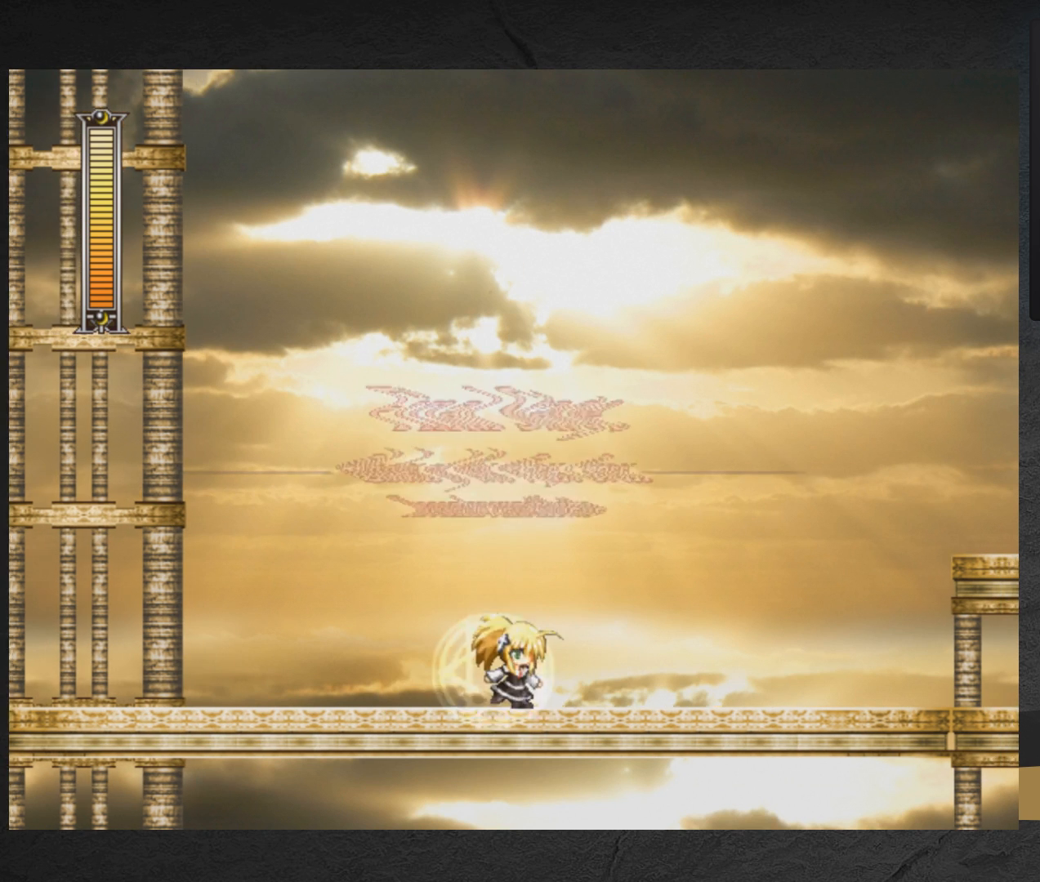
{"buttons": ["A", "DPAD_LEFT"], "right_stick": "center", "events": [[17, "DPAD_RIGHT", "up"], [67, "DPAD_LEFT", "down"], [267, "DPAD_DOWN", "down"], [333, "A", "down"], [500, "DPAD_DOWN", "up"]]}
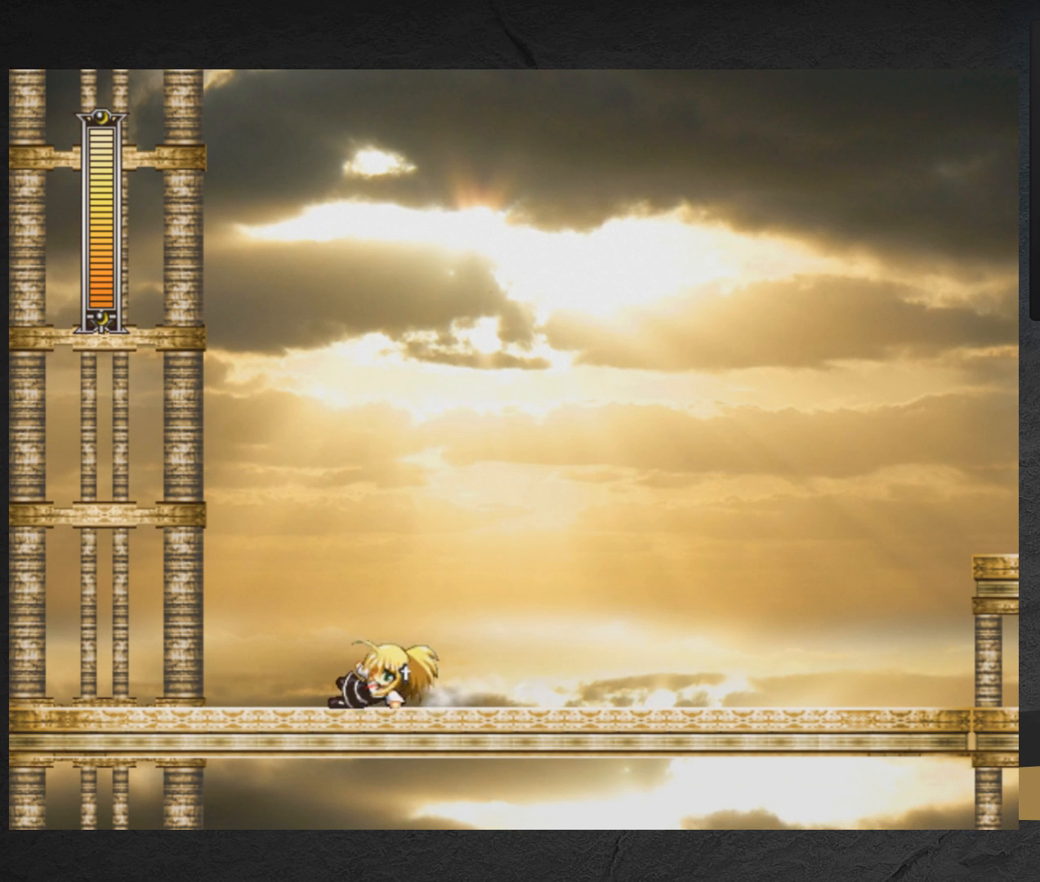
{"buttons": [], "right_stick": "center", "events": [[67, "A", "up"], [150, "A", "down"], [283, "A", "up"], [500, "DPAD_LEFT", "up"]]}
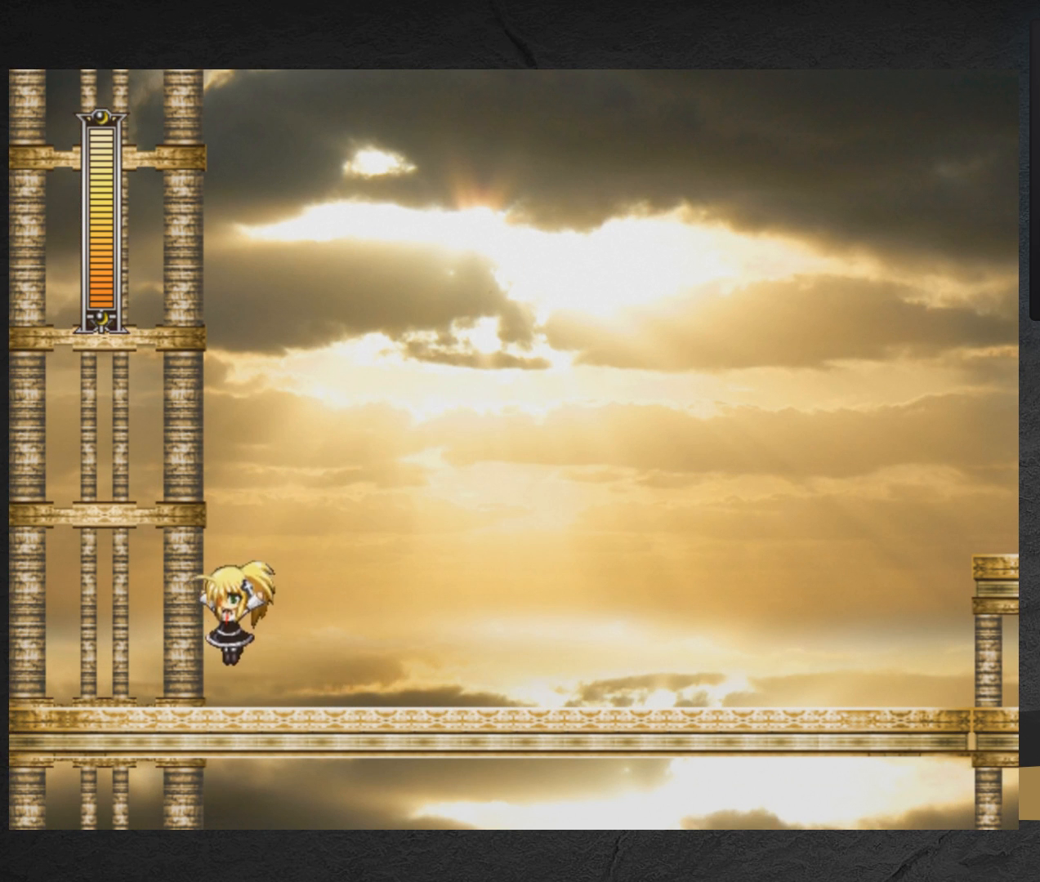
{"buttons": ["A", "X", "DPAD_DOWN", "DPAD_RIGHT"], "right_stick": "center", "events": [[33, "DPAD_DOWN", "down"], [50, "X", "down"], [67, "DPAD_RIGHT", "down"], [233, "A", "down"]]}
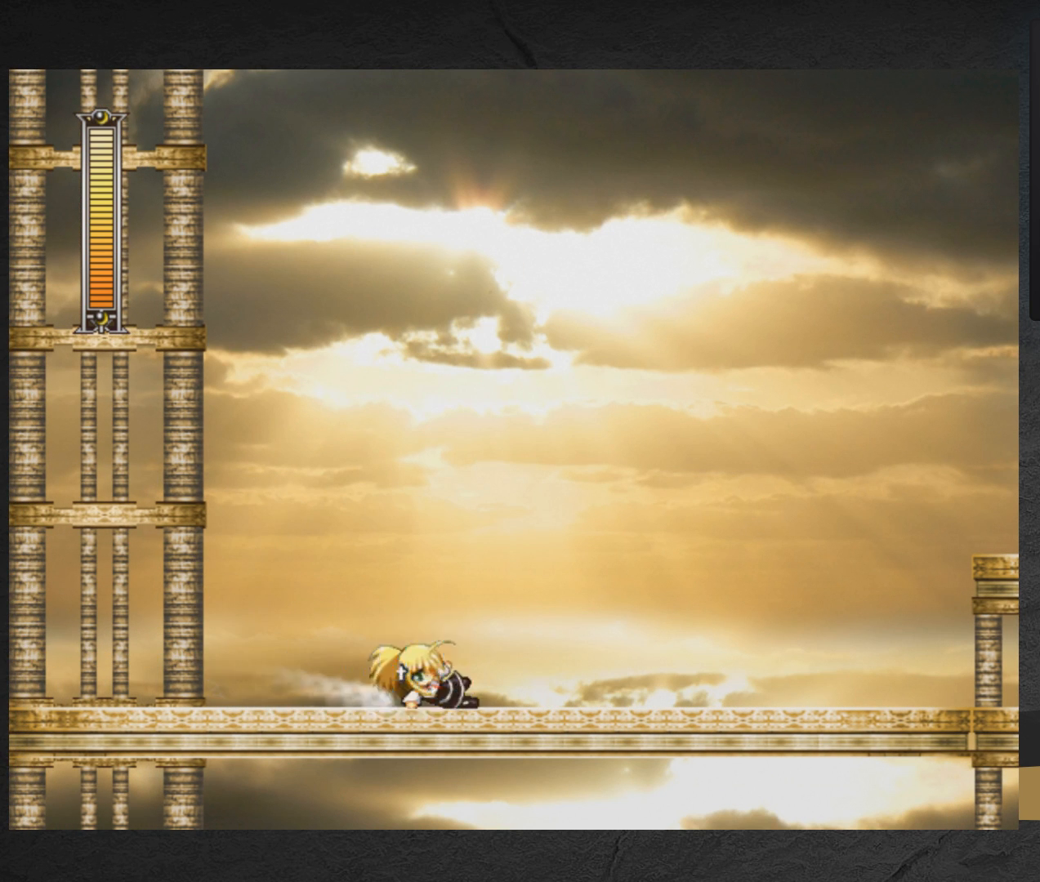
{"buttons": ["X", "DPAD_DOWN", "DPAD_RIGHT"], "right_stick": "center", "events": [[17, "A", "up"], [117, "A", "down"], [417, "A", "up"]]}
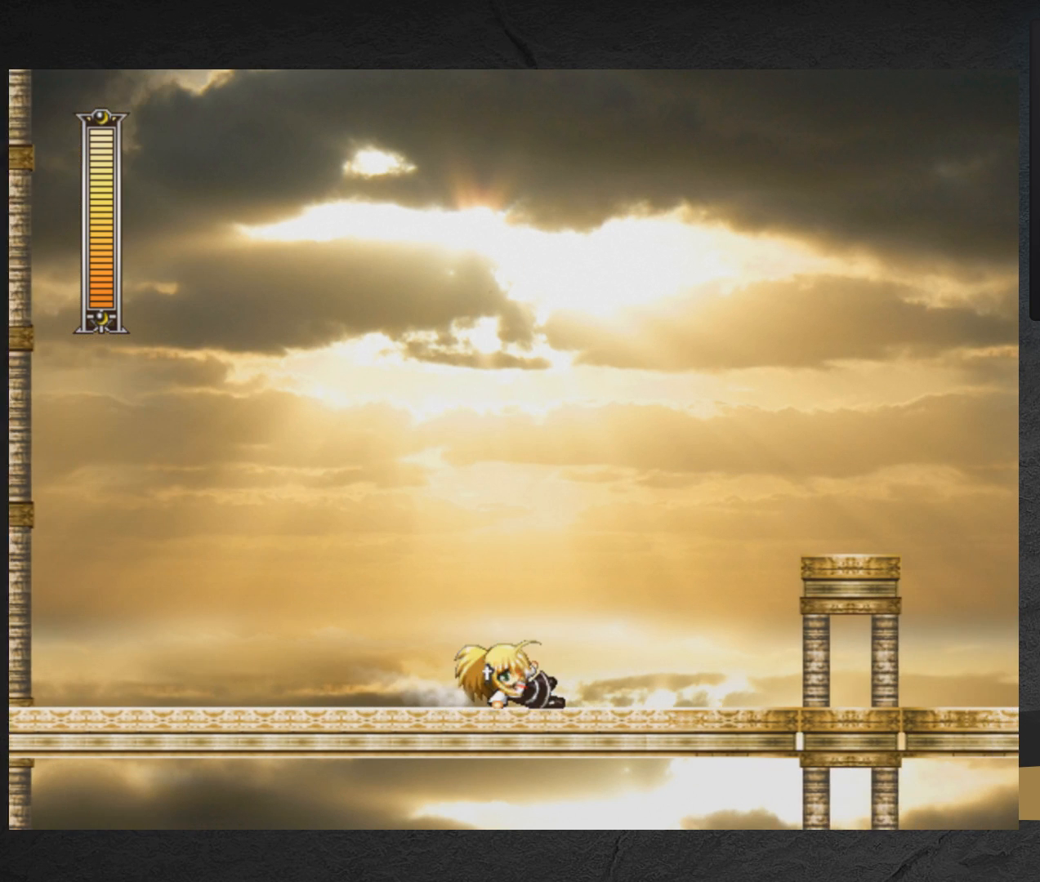
{"buttons": ["A", "X", "DPAD_RIGHT"], "right_stick": "center", "events": [[67, "A", "down"], [200, "DPAD_DOWN", "up"], [267, "A", "up"], [367, "A", "down"]]}
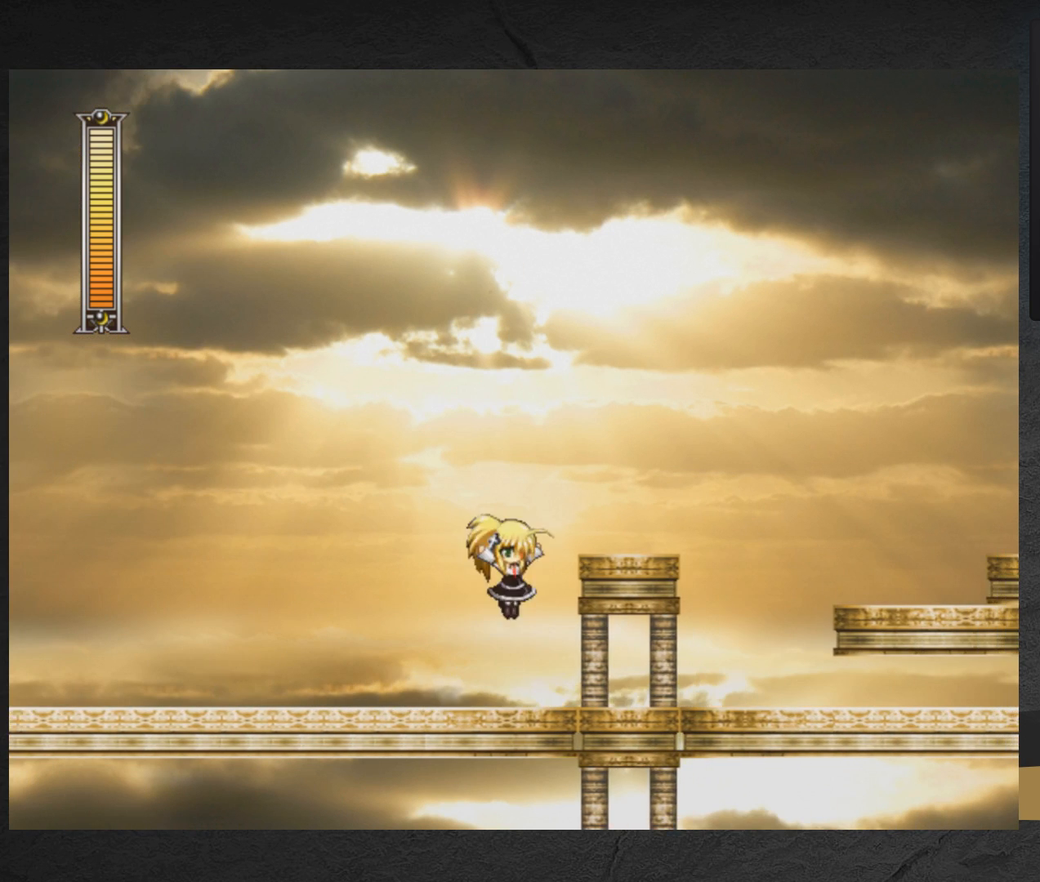
{"buttons": ["A", "X", "DPAD_RIGHT"], "right_stick": "center", "events": [[117, "A", "up"], [183, "DPAD_DOWN", "down"], [267, "A", "down"], [333, "DPAD_DOWN", "up"], [350, "A", "up"], [400, "A", "down"]]}
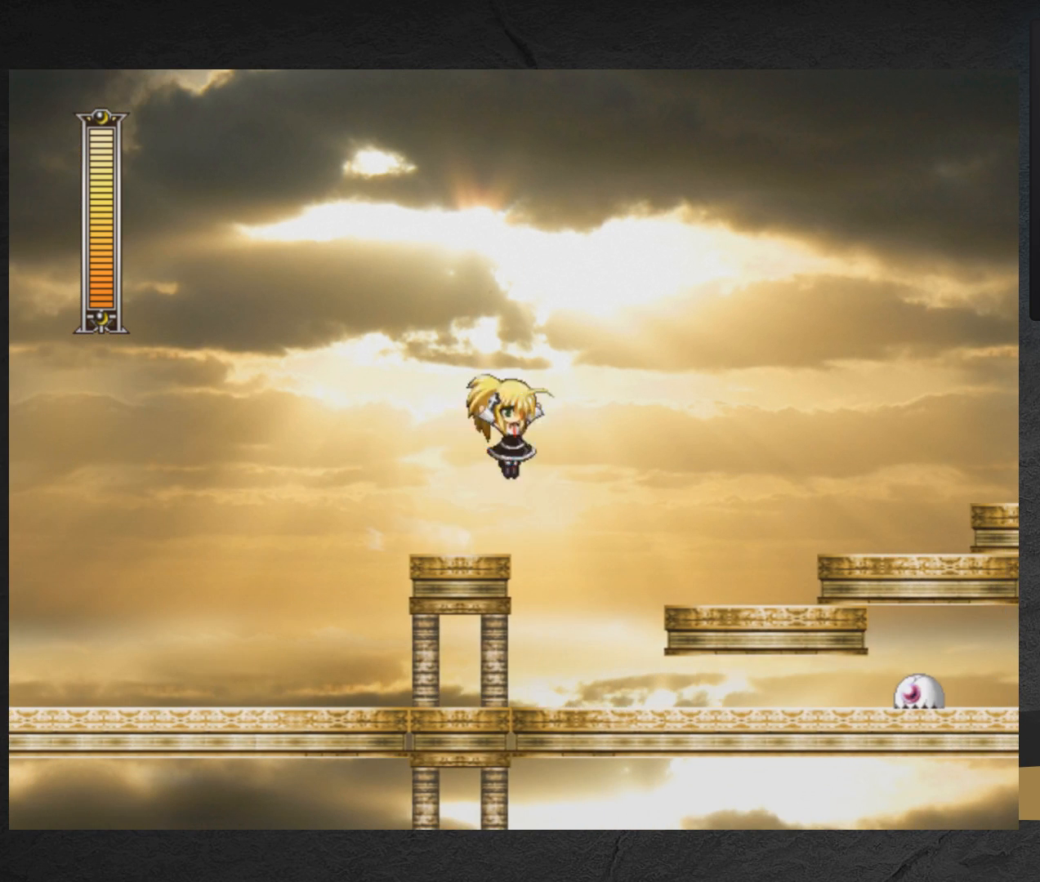
{"buttons": ["X", "DPAD_DOWN", "DPAD_RIGHT"], "right_stick": "center", "events": [[133, "A", "up"], [367, "DPAD_DOWN", "down"]]}
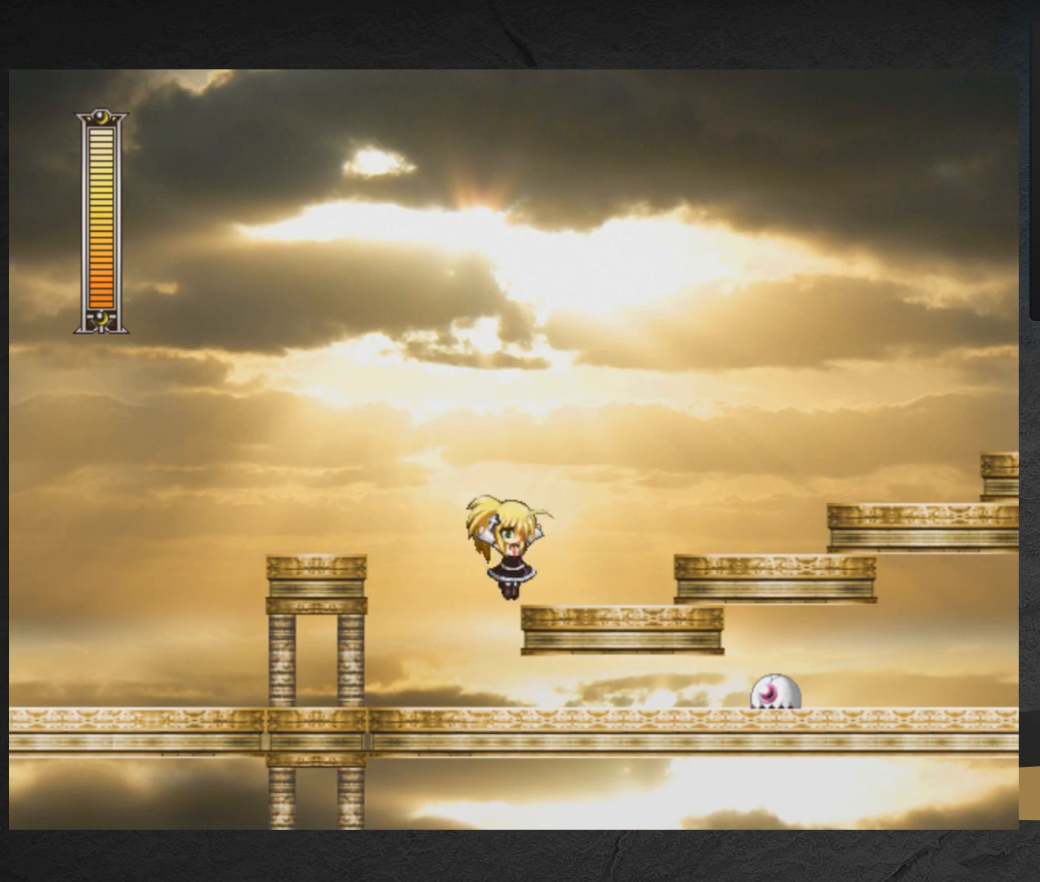
{"buttons": ["X", "DPAD_RIGHT"], "right_stick": "center", "events": [[17, "A", "down"], [83, "A", "up"], [83, "DPAD_DOWN", "up"], [167, "A", "down"], [267, "A", "up"]]}
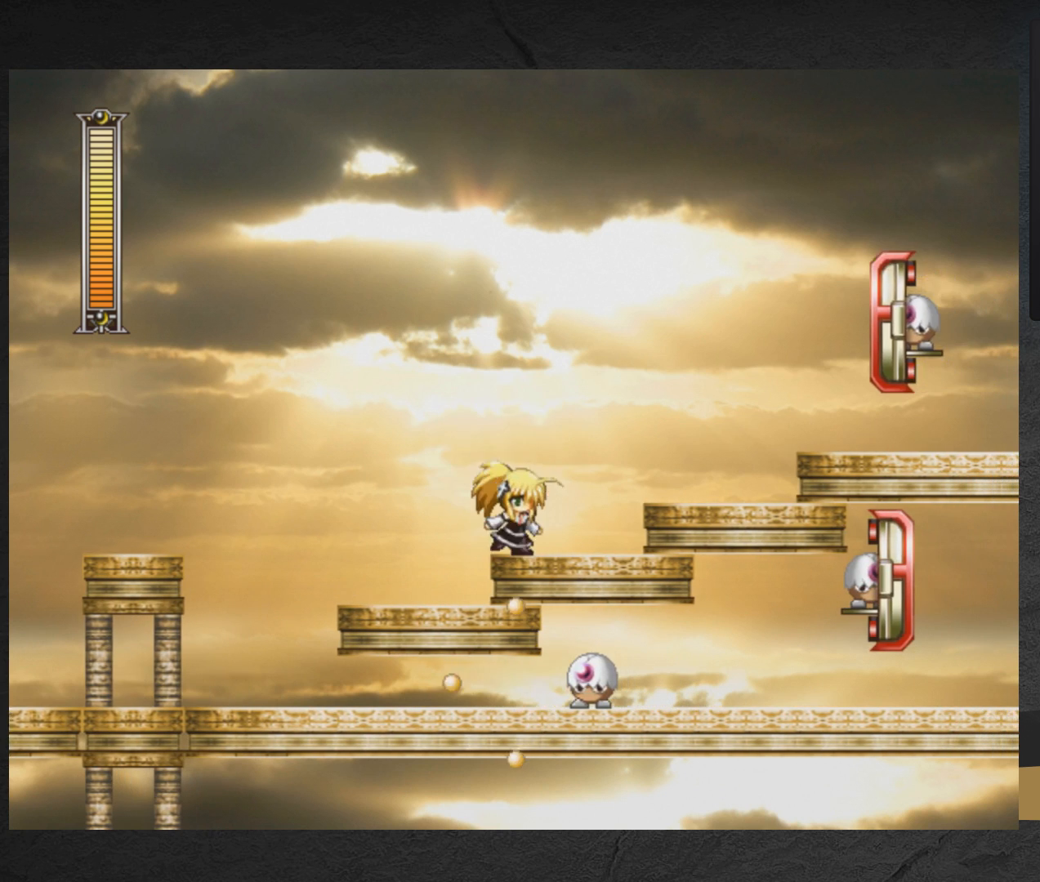
{"buttons": ["X", "DPAD_LEFT"], "right_stick": "center", "events": [[50, "A", "down"], [300, "DPAD_RIGHT", "up"], [367, "A", "up"], [367, "DPAD_LEFT", "down"]]}
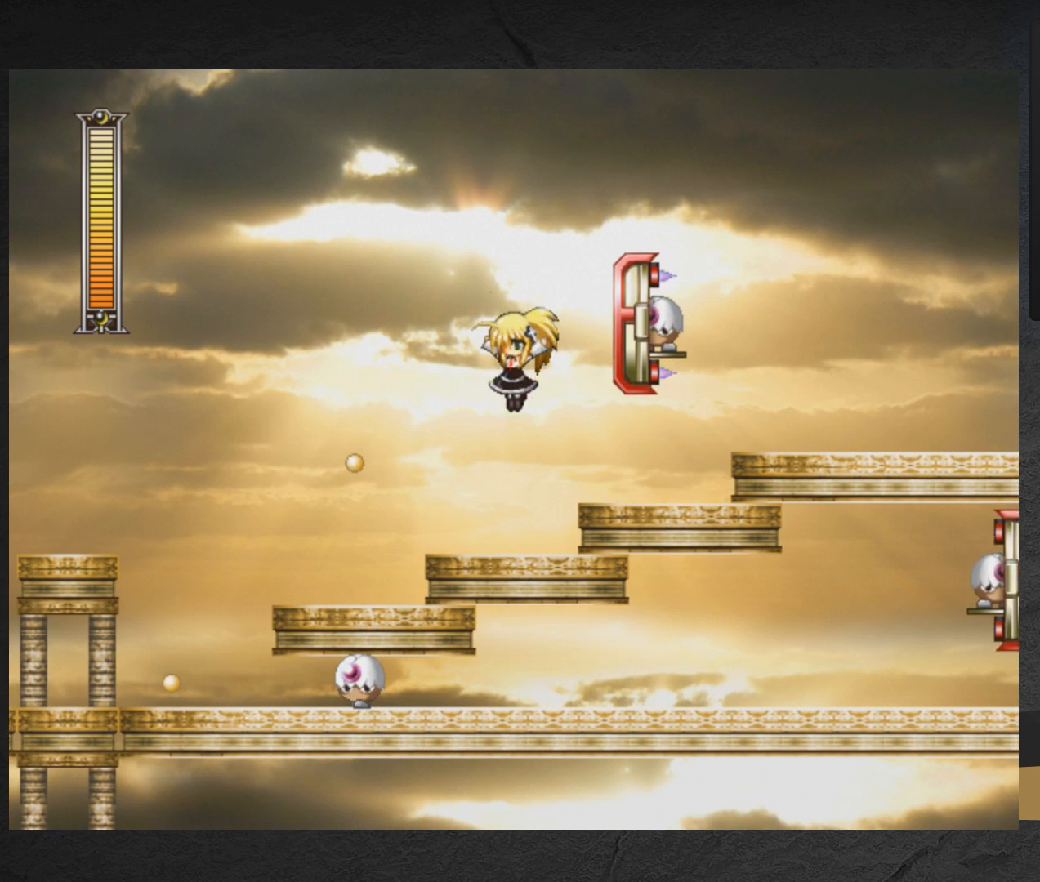
{"buttons": ["X", "DPAD_RIGHT"], "right_stick": "center", "events": [[67, "DPAD_LEFT", "up"], [217, "DPAD_RIGHT", "down"]]}
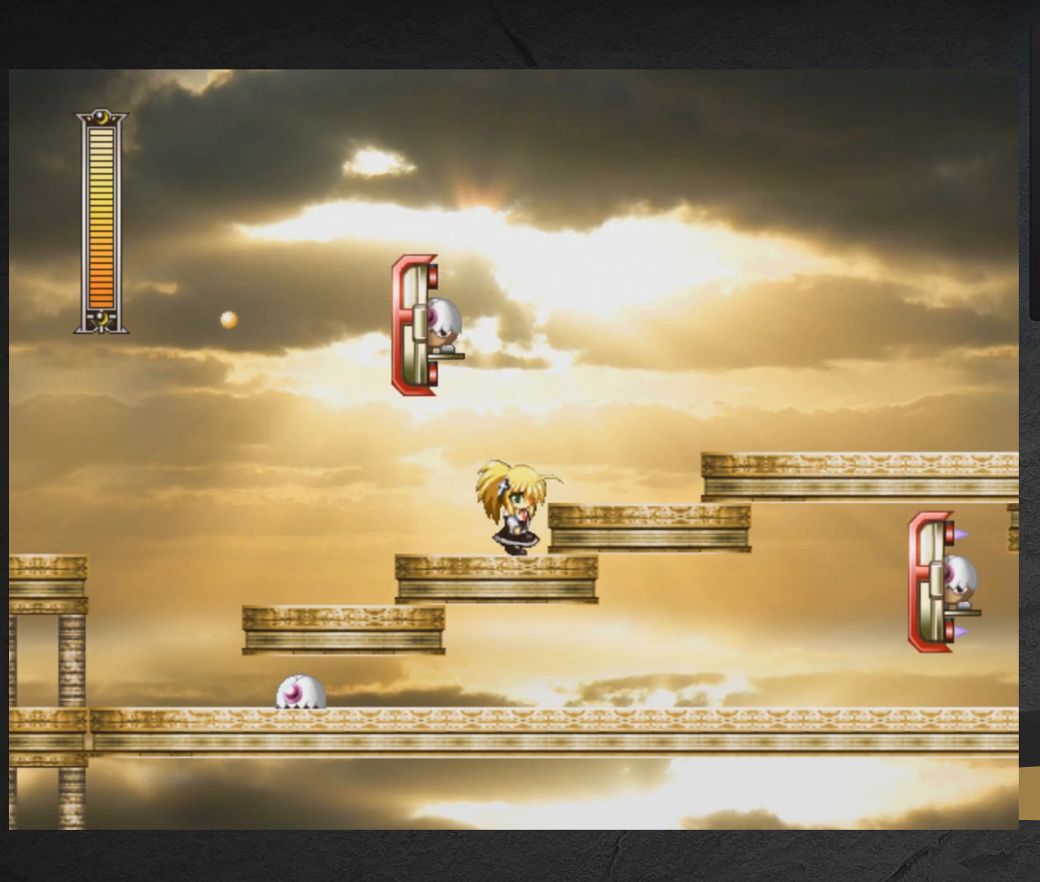
{"buttons": ["X", "DPAD_RIGHT"], "right_stick": "center", "events": [[167, "DPAD_RIGHT", "up"], [317, "A", "down"], [333, "DPAD_RIGHT", "down"], [400, "A", "up"]]}
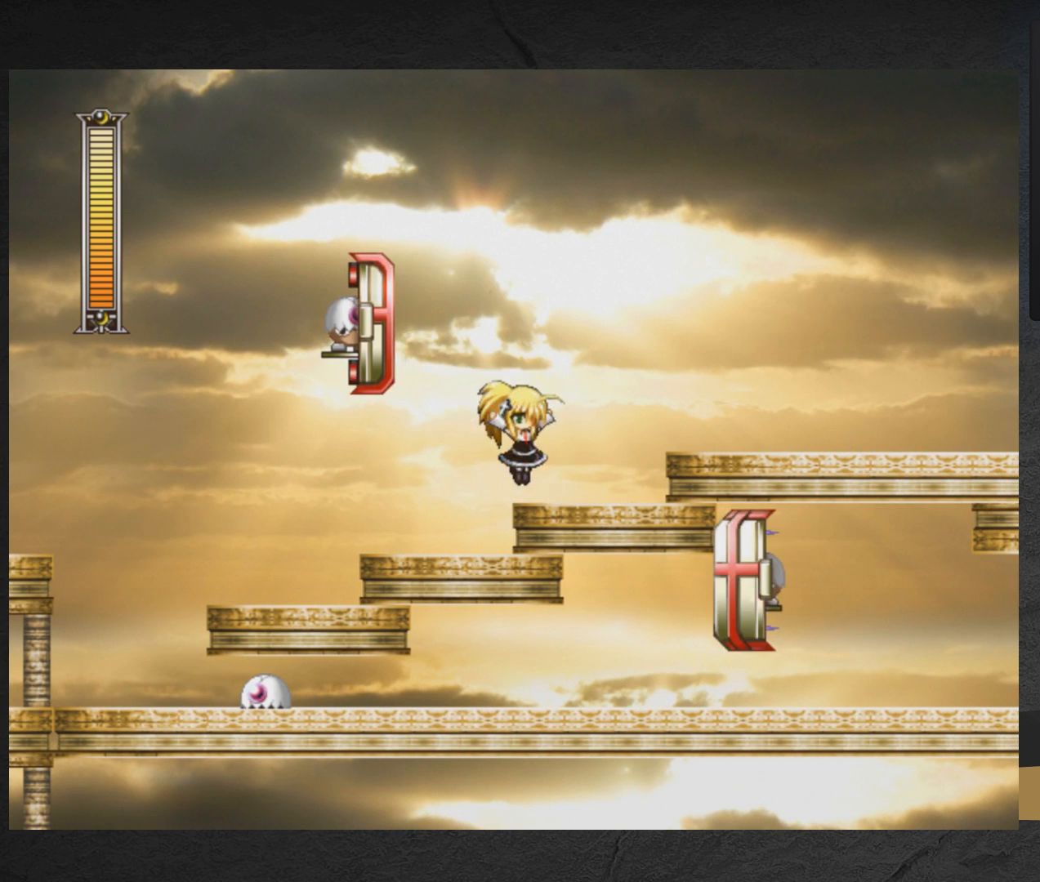
{"buttons": ["X", "DPAD_DOWN", "DPAD_RIGHT"], "right_stick": "center", "events": [[183, "A", "down"], [283, "A", "up"], [383, "DPAD_DOWN", "down"]]}
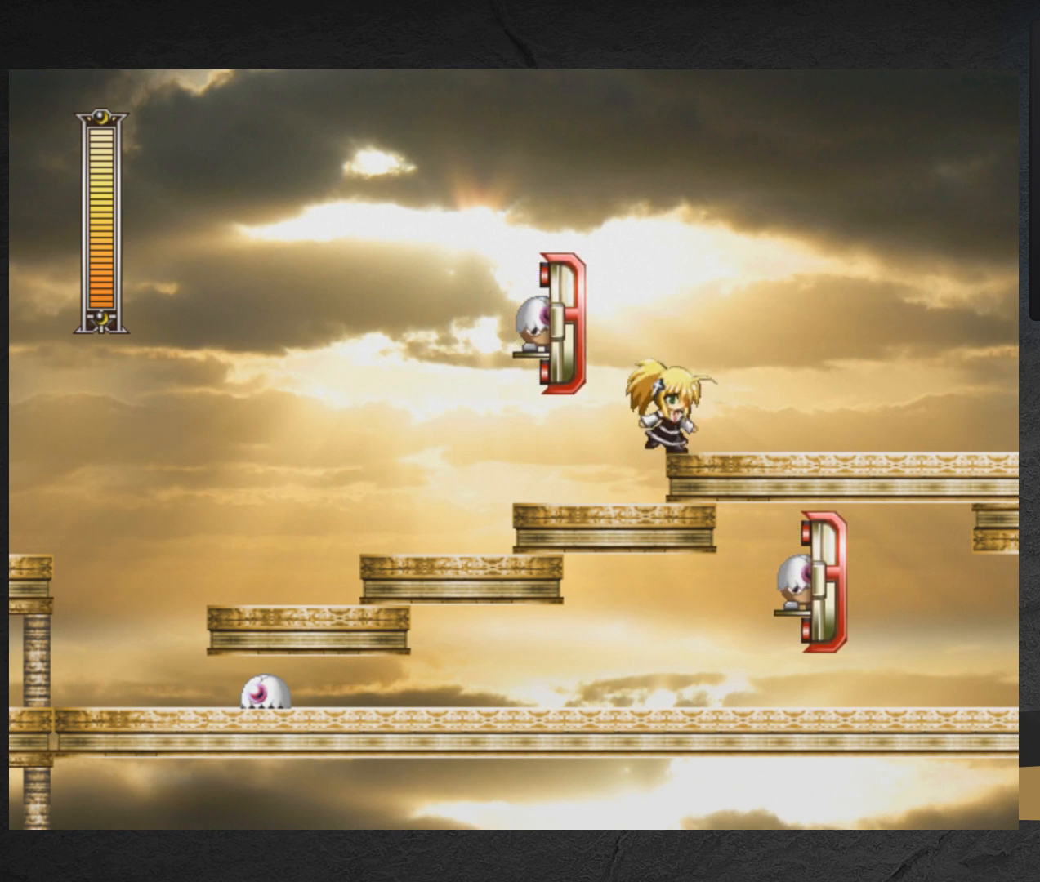
{"buttons": ["A", "X", "DPAD_DOWN", "DPAD_RIGHT"], "right_stick": "center", "events": [[50, "A", "down"], [350, "A", "up"], [500, "A", "down"]]}
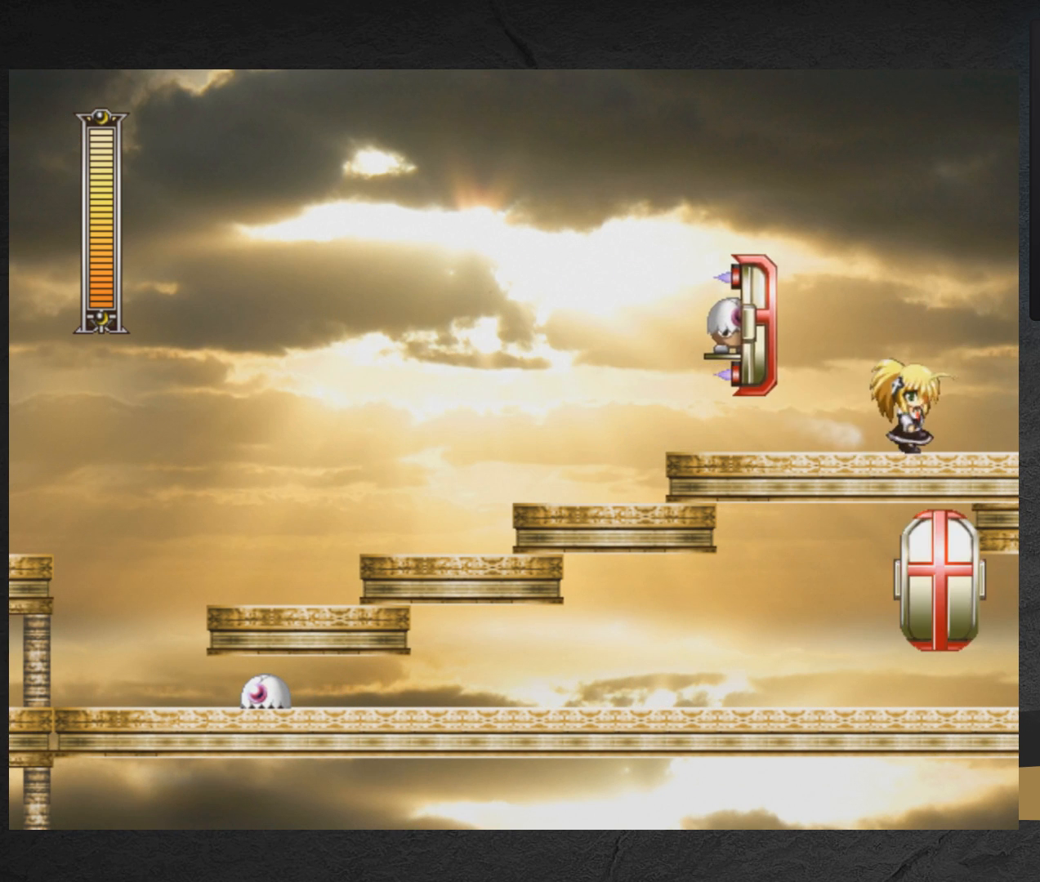
{"buttons": ["A", "X", "DPAD_RIGHT"], "right_stick": "center", "events": [[167, "A", "up"], [200, "DPAD_DOWN", "up"], [250, "A", "down"]]}
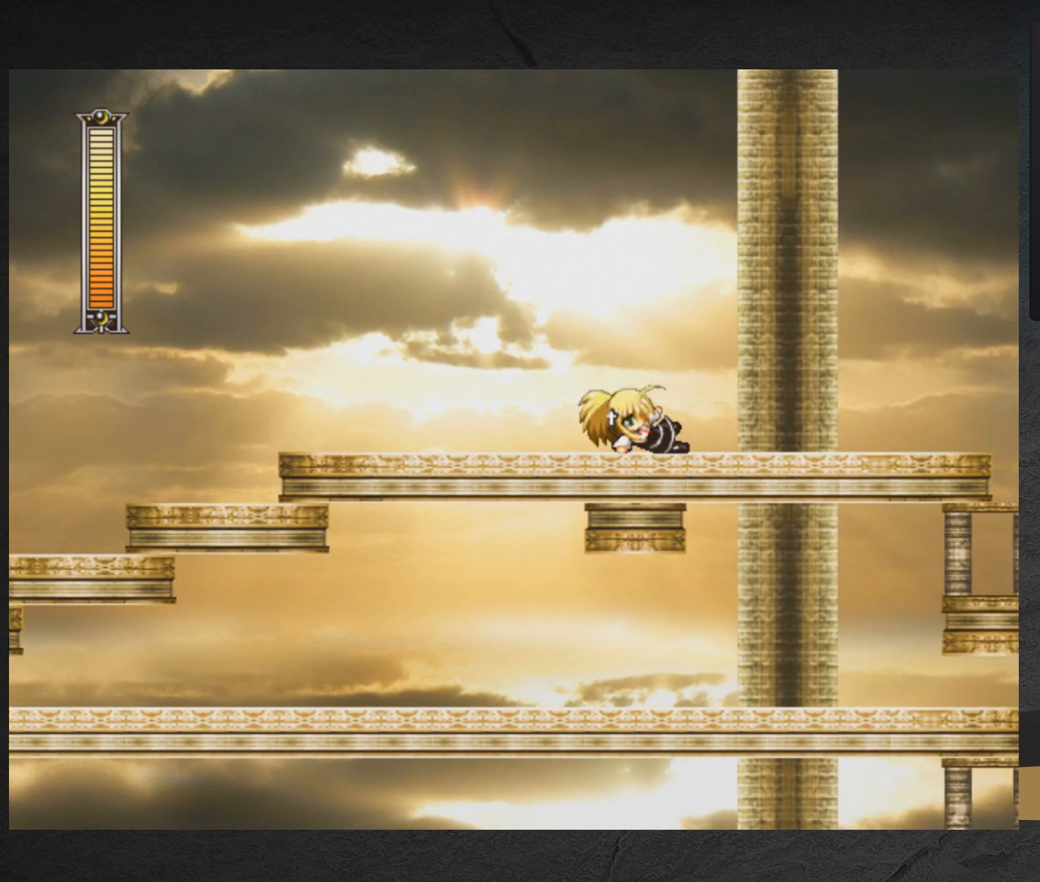
{"buttons": ["A", "X", "DPAD_RIGHT"], "right_stick": "center", "events": []}
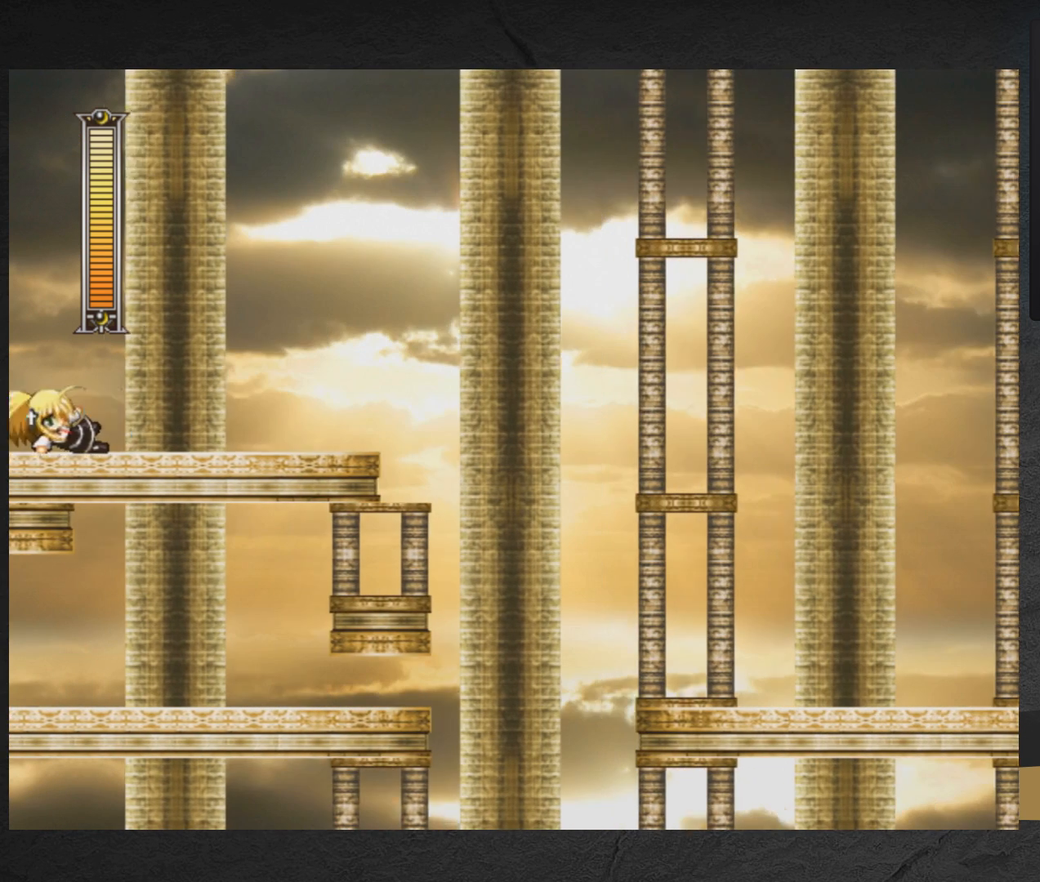
{"buttons": ["A", "X", "DPAD_RIGHT"], "right_stick": "center", "events": [[50, "DPAD_DOWN", "down"], [67, "A", "up"], [183, "A", "down"], [317, "DPAD_DOWN", "up"], [383, "A", "up"], [467, "A", "down"]]}
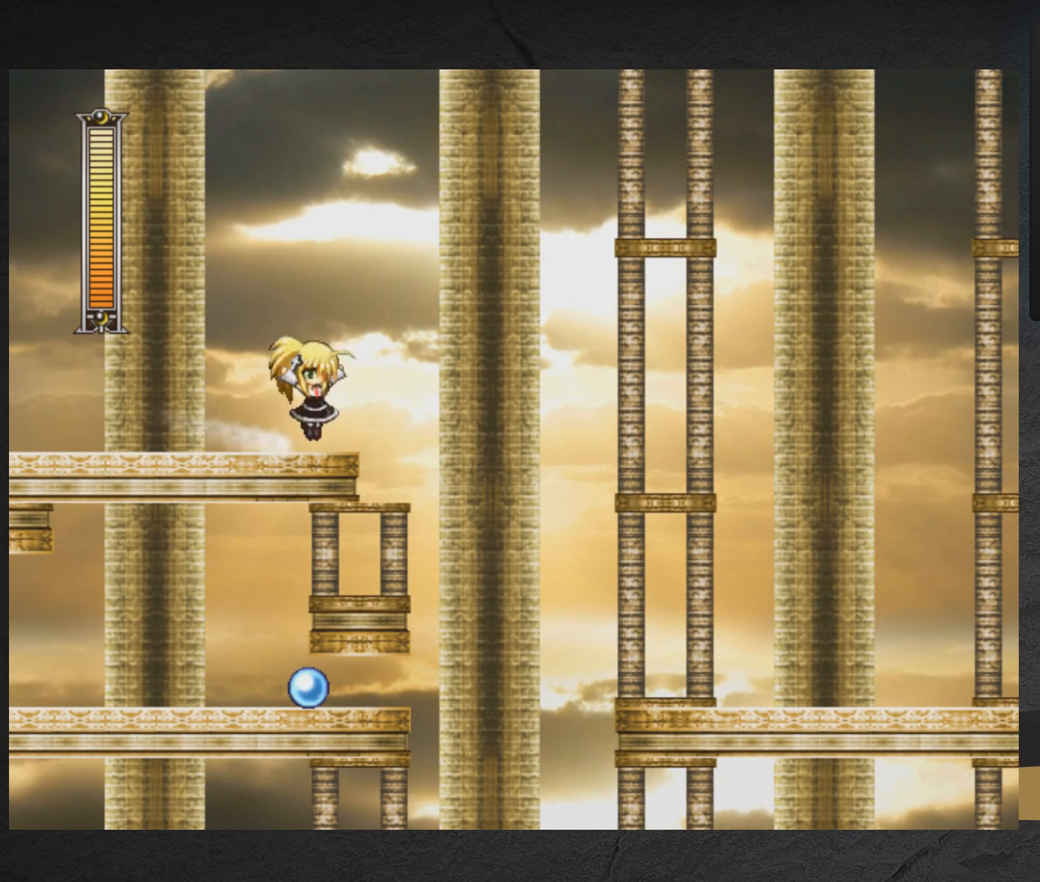
{"buttons": ["X"], "right_stick": "center", "events": [[183, "A", "up"], [233, "DPAD_RIGHT", "up"]]}
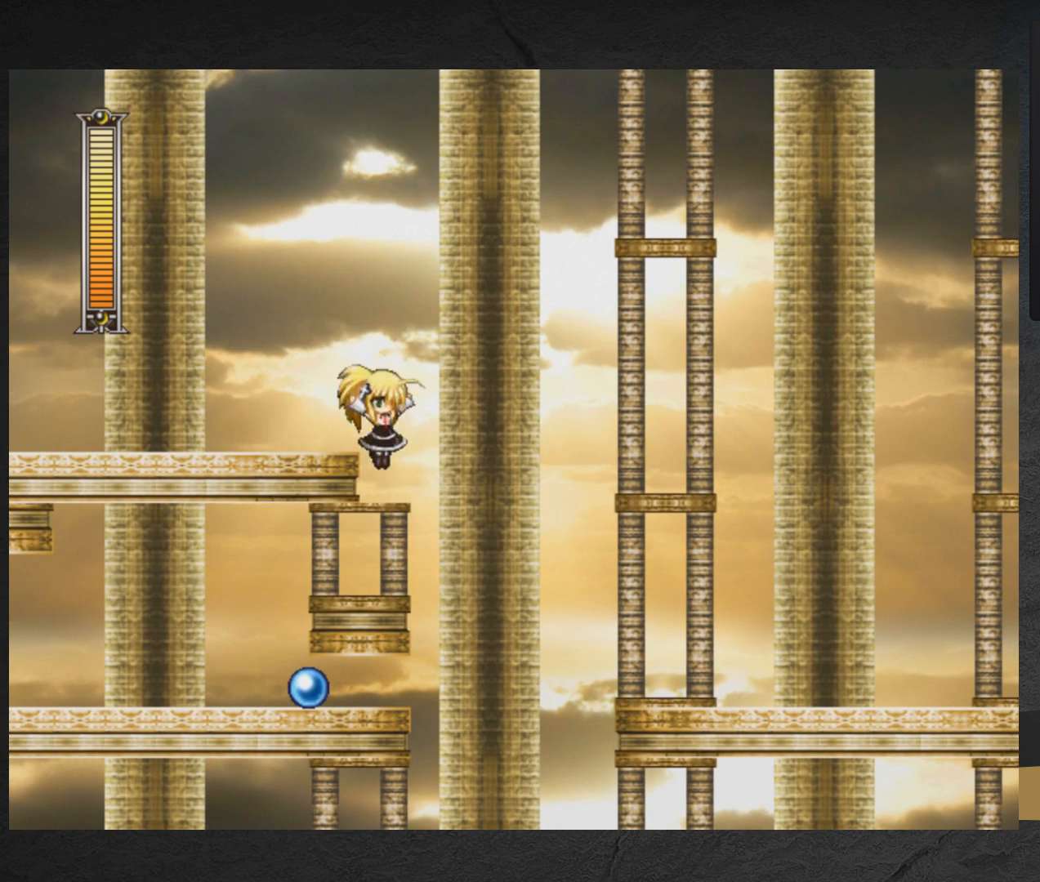
{"buttons": [], "right_stick": "center", "events": [[100, "X", "up"], [167, "START", "down"], [333, "START", "up"]]}
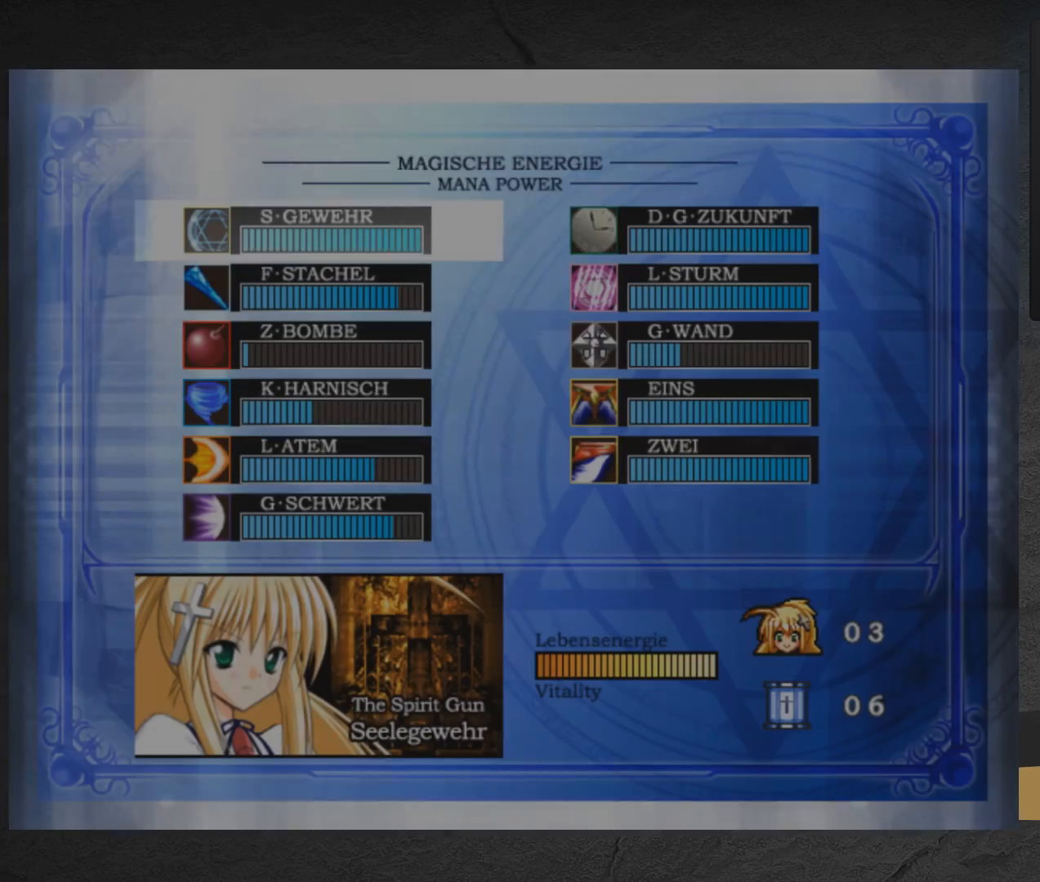
{"buttons": ["START"], "right_stick": "center", "events": [[467, "START", "down"]]}
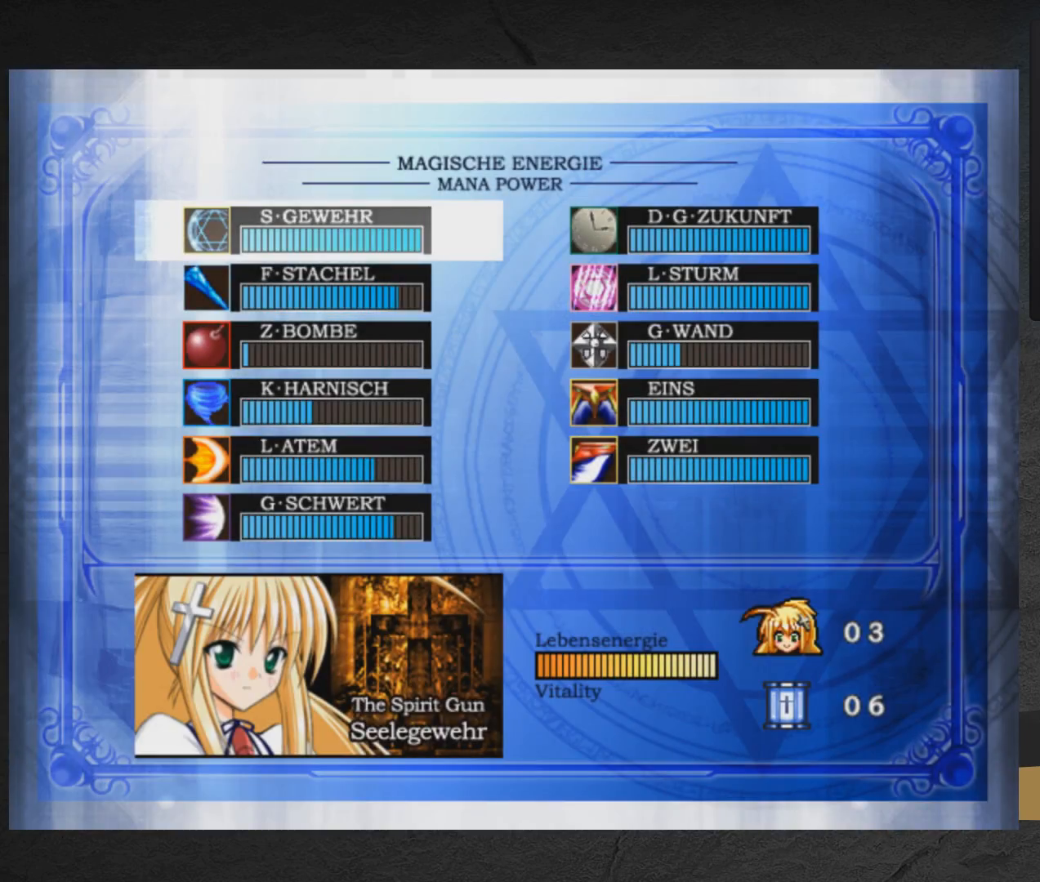
{"buttons": [], "right_stick": "center", "events": [[83, "START", "up"]]}
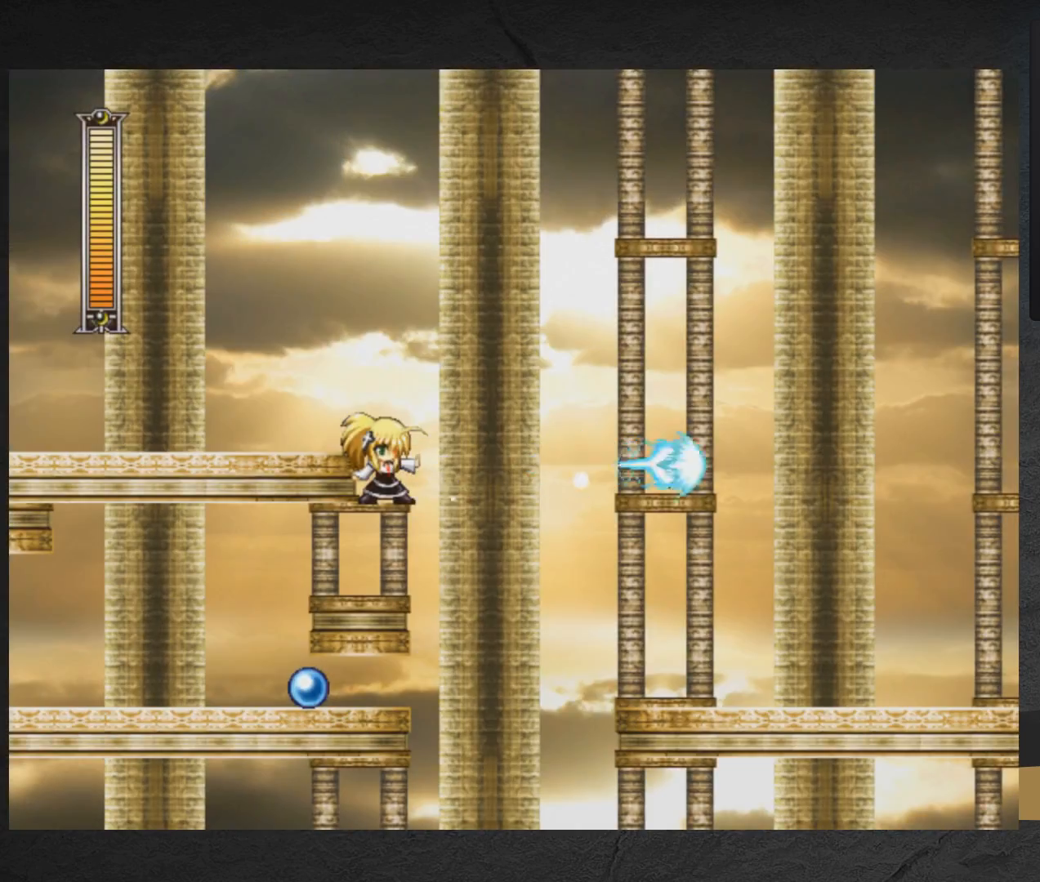
{"buttons": [], "right_stick": "center", "events": [[67, "START", "down"], [267, "START", "up"]]}
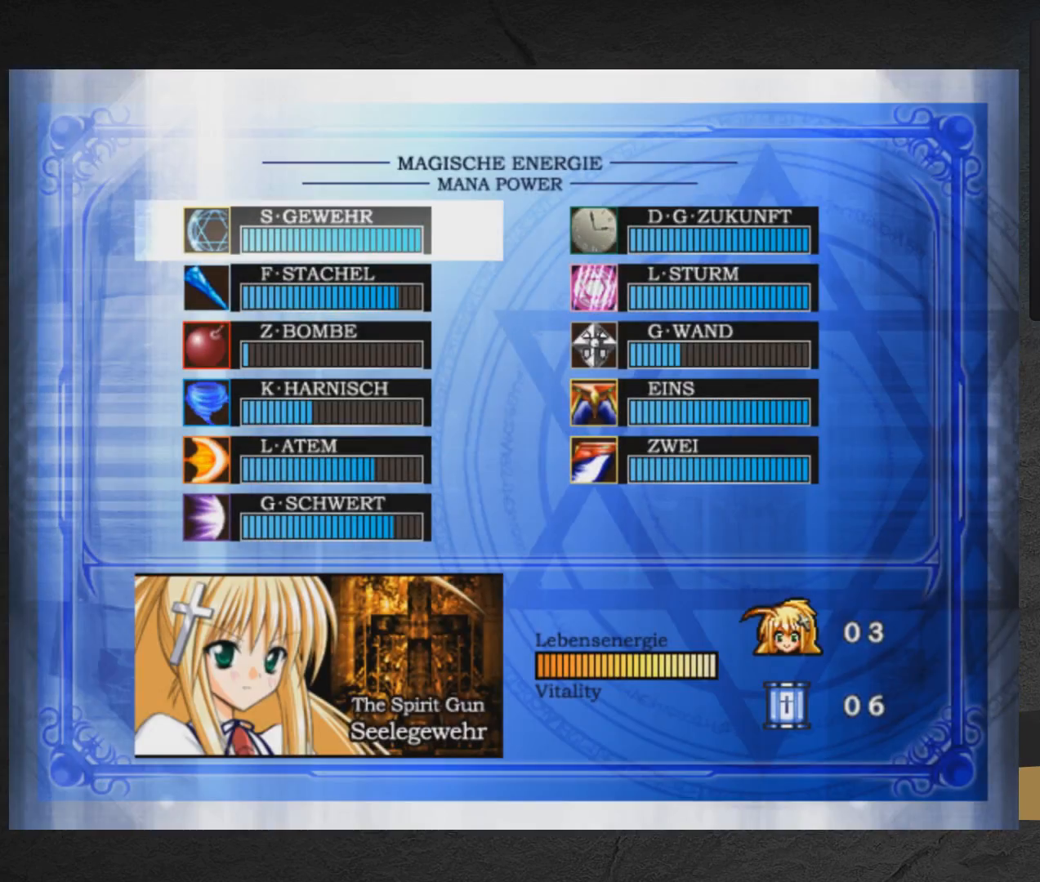
{"buttons": [], "right_stick": "center", "events": [[267, "START", "down"], [417, "START", "up"]]}
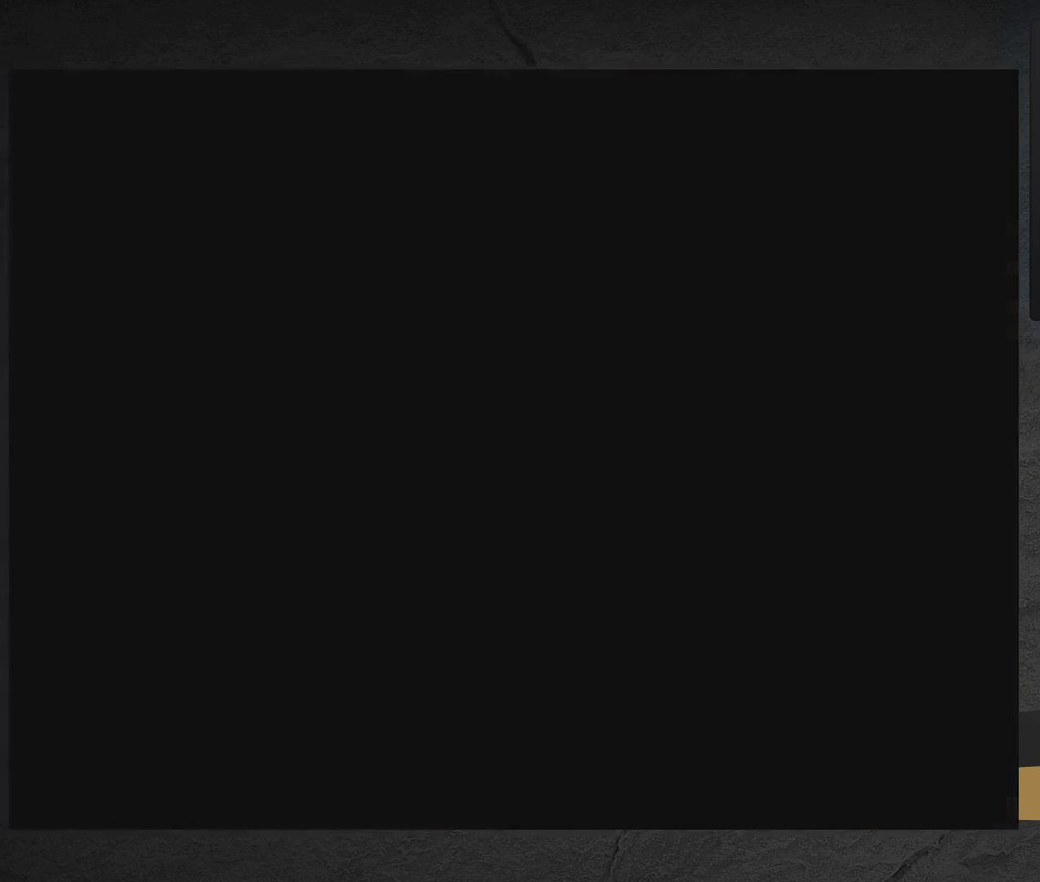
{"buttons": [], "right_stick": "center", "events": [[217, "DPAD_RIGHT", "down"], [367, "DPAD_RIGHT", "up"]]}
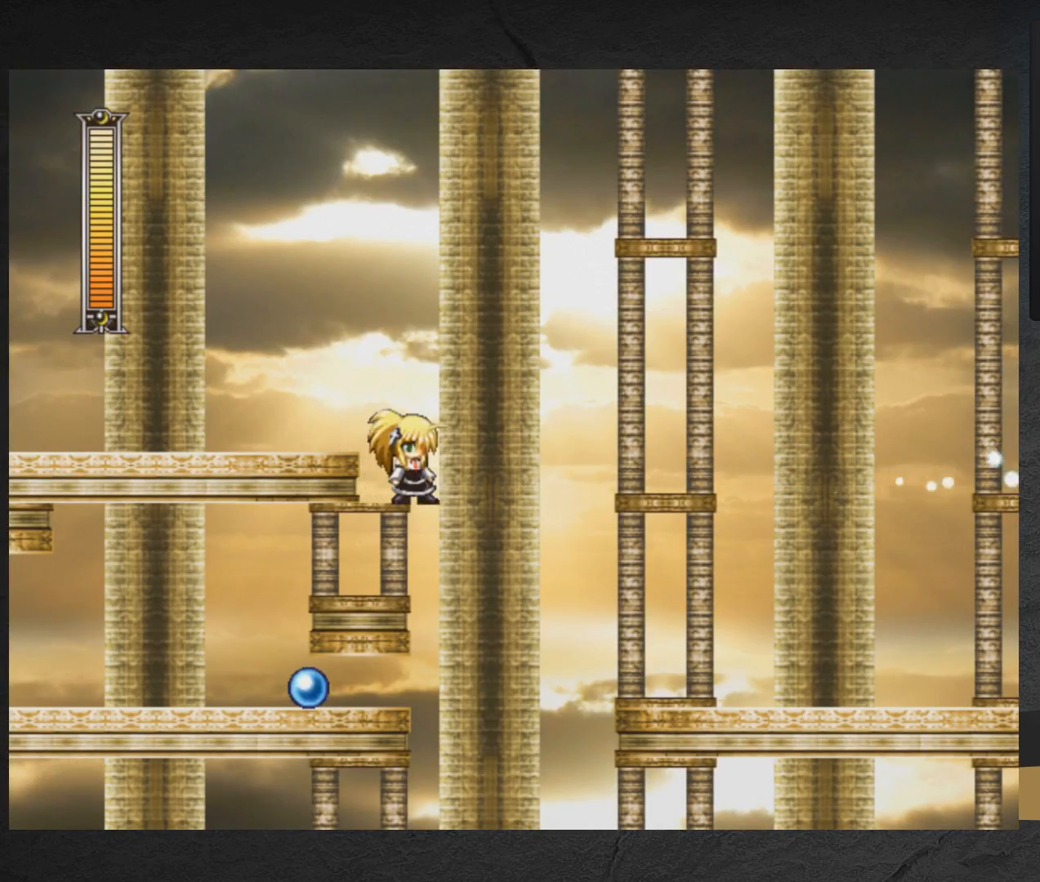
{"buttons": ["A", "DPAD_LEFT"], "right_stick": "center", "events": [[83, "DPAD_RIGHT", "down"], [200, "DPAD_RIGHT", "up"], [333, "DPAD_LEFT", "down"], [367, "A", "down"]]}
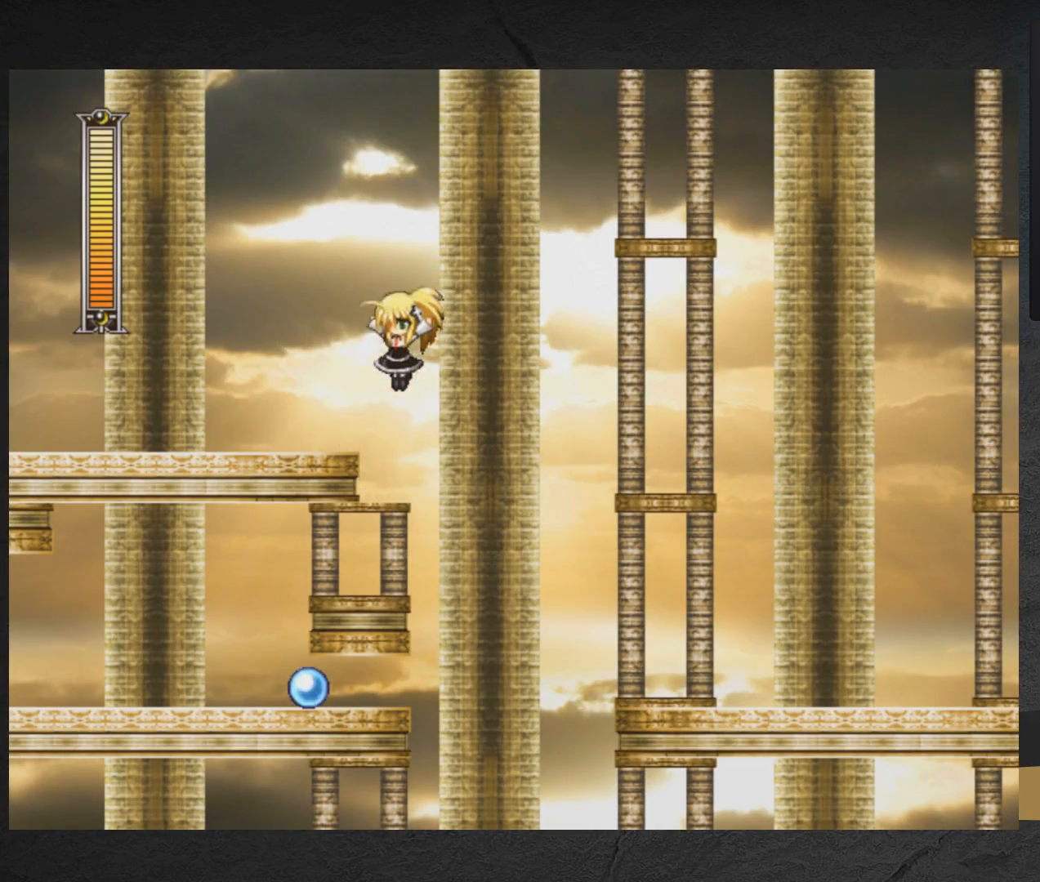
{"buttons": ["A", "X", "DPAD_DOWN", "DPAD_LEFT"], "right_stick": "center", "events": [[17, "A", "up"], [117, "DPAD_DOWN", "down"], [117, "X", "down"], [300, "A", "down"]]}
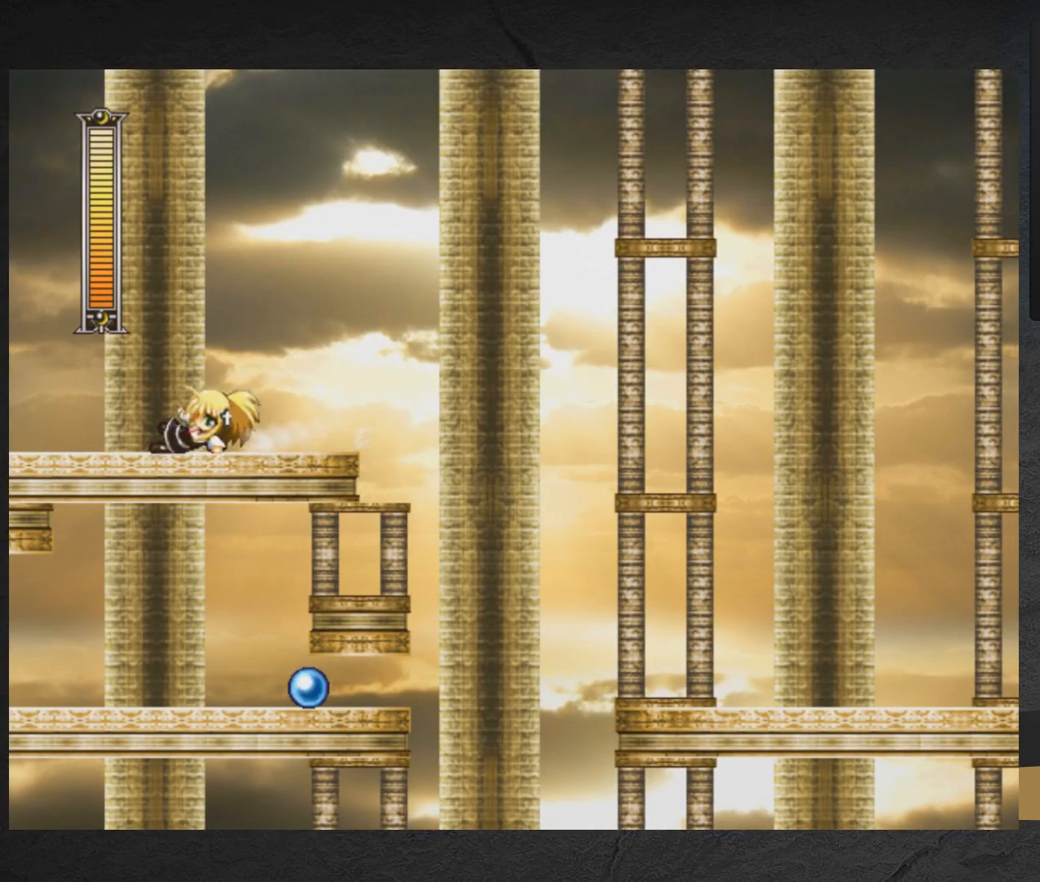
{"buttons": ["A", "X", "DPAD_DOWN", "DPAD_LEFT"], "right_stick": "center", "events": [[33, "DPAD_DOWN", "up"], [67, "A", "up"], [117, "DPAD_DOWN", "down"], [250, "A", "down"]]}
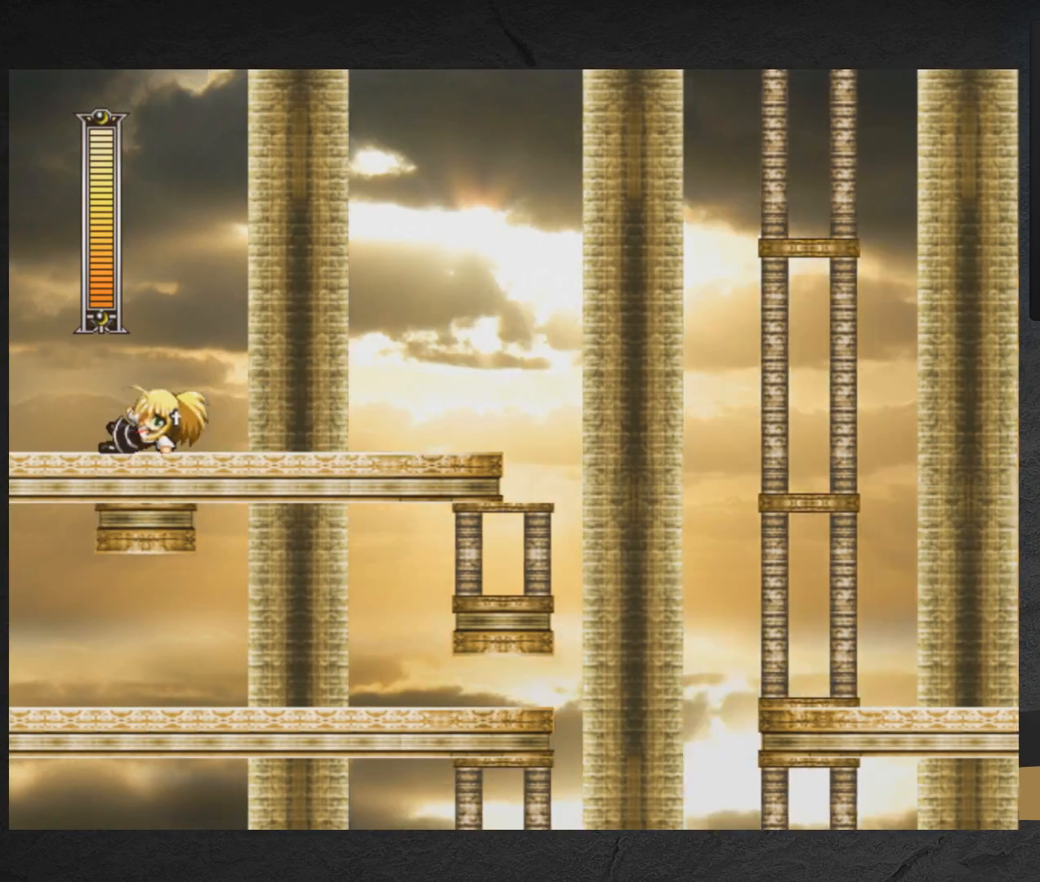
{"buttons": ["A", "X", "DPAD_LEFT"], "right_stick": "center", "events": [[117, "DPAD_DOWN", "up"]]}
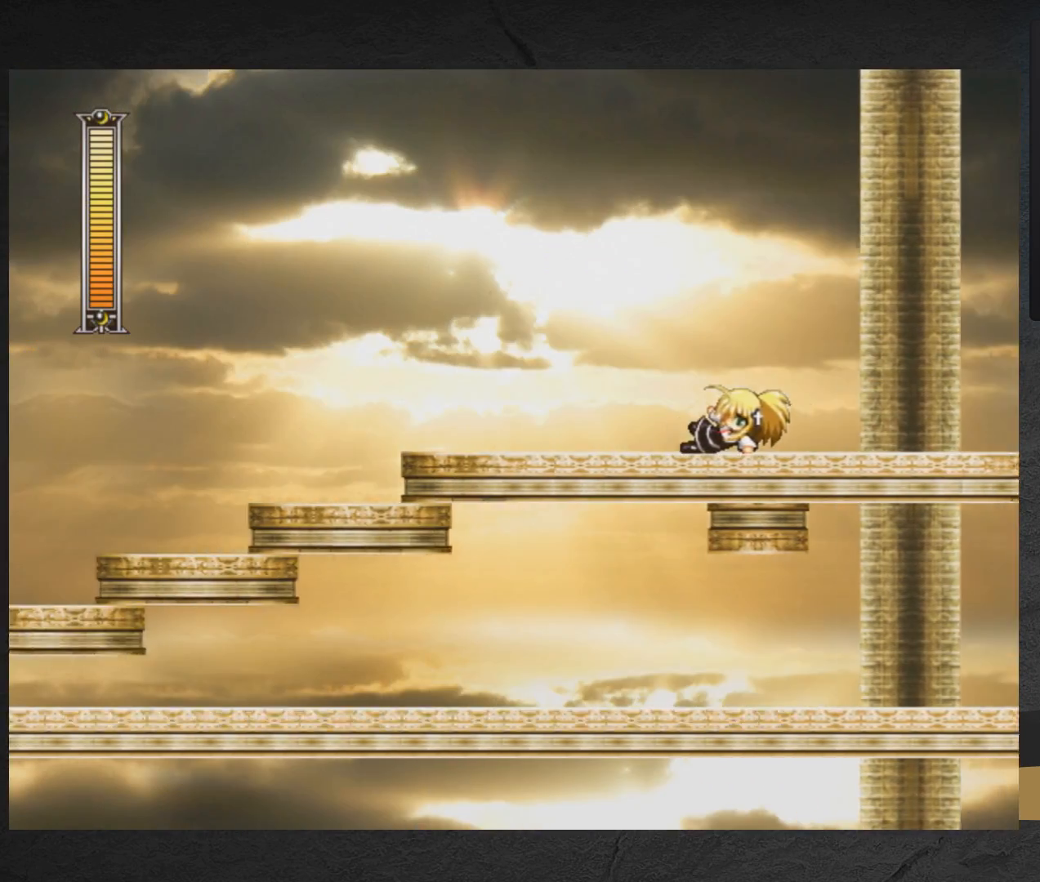
{"buttons": ["X", "DPAD_LEFT"], "right_stick": "center", "events": [[150, "DPAD_LEFT", "up"], [250, "DPAD_RIGHT", "down"], [333, "A", "up"], [383, "DPAD_RIGHT", "up"], [450, "DPAD_LEFT", "down"]]}